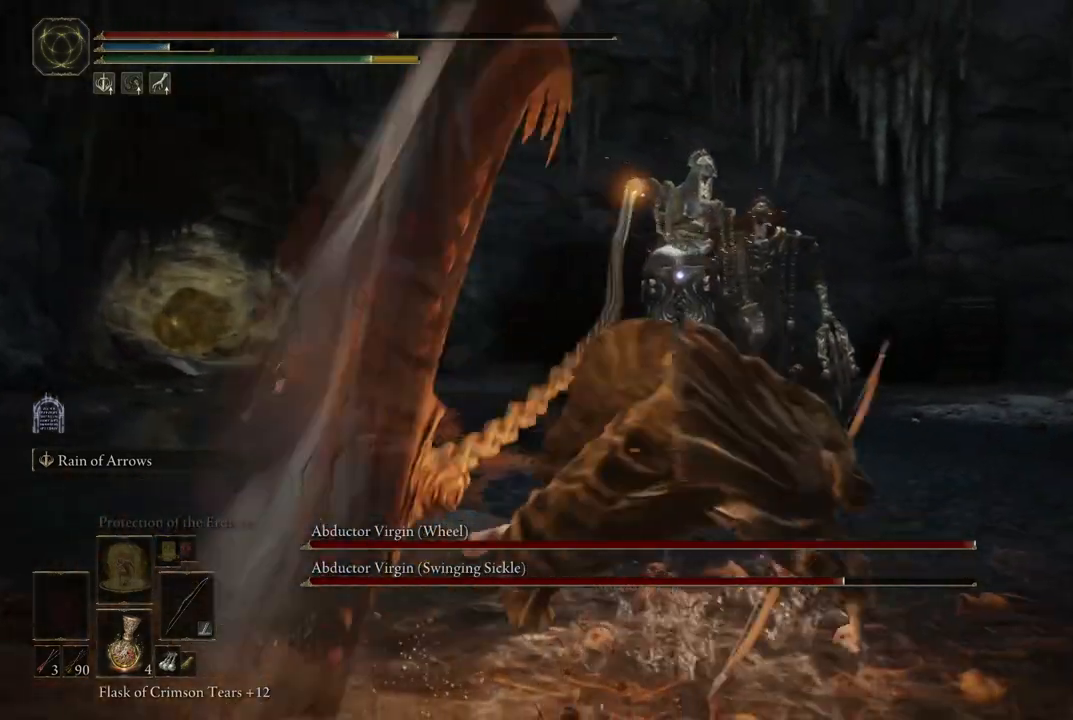
Gameplay with a controller (Xbox layout); each line is a JSON object with the inputs held at the frame after it. "events" lists button and stick changes between this image and that frame as [ms after this image, input, new state], when the widget could be followed in between. Not read: L2 L3 R3 Y.
{"buttons": [], "left_stick": "down", "right_stick": "center", "events": []}
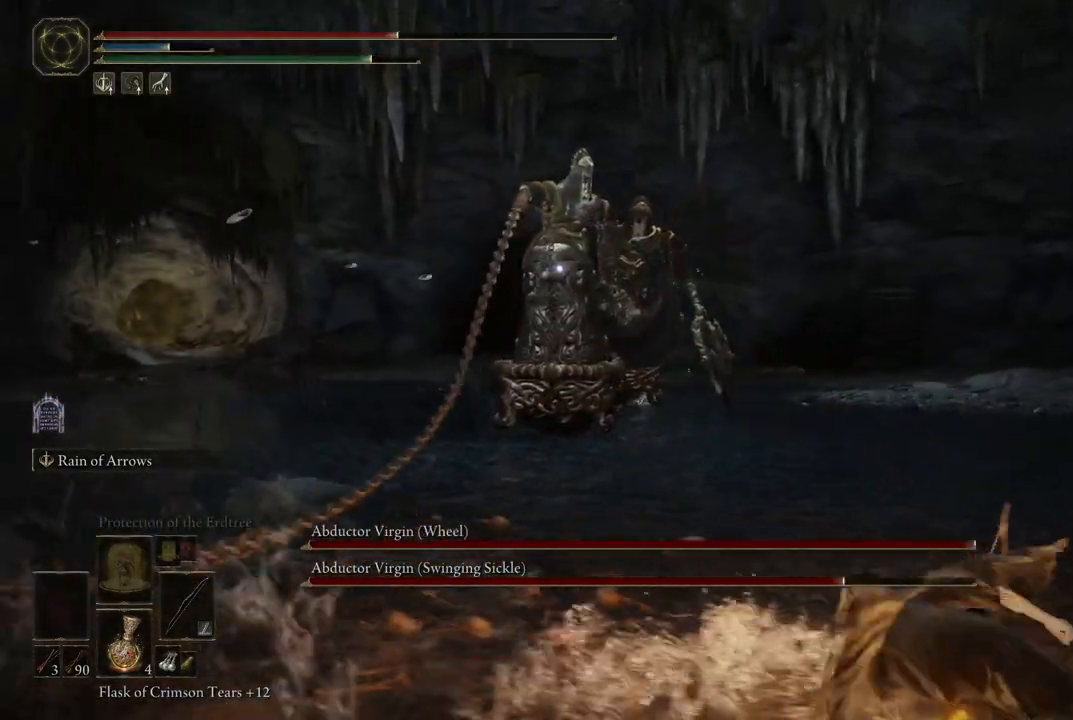
{"buttons": ["R2"], "left_stick": "center", "right_stick": "center", "events": [[433, "left_stick", "center"], [450, "R2", "down"]]}
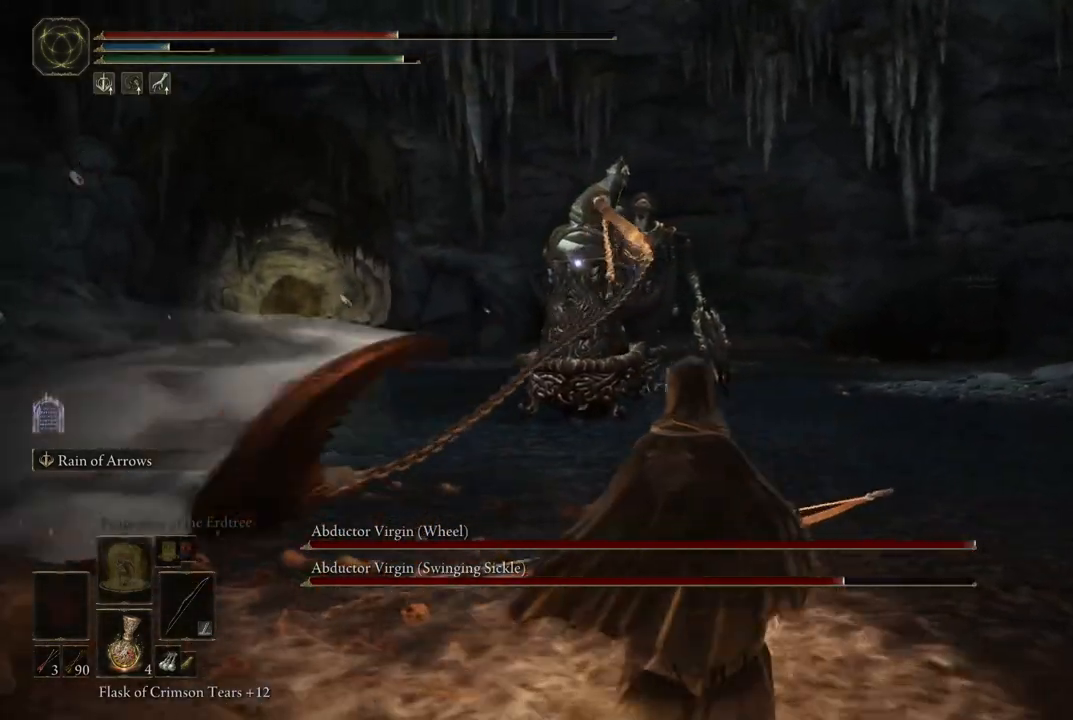
{"buttons": [], "left_stick": "center", "right_stick": "center", "events": [[50, "R2", "up"], [383, "R2", "down"], [483, "R2", "up"]]}
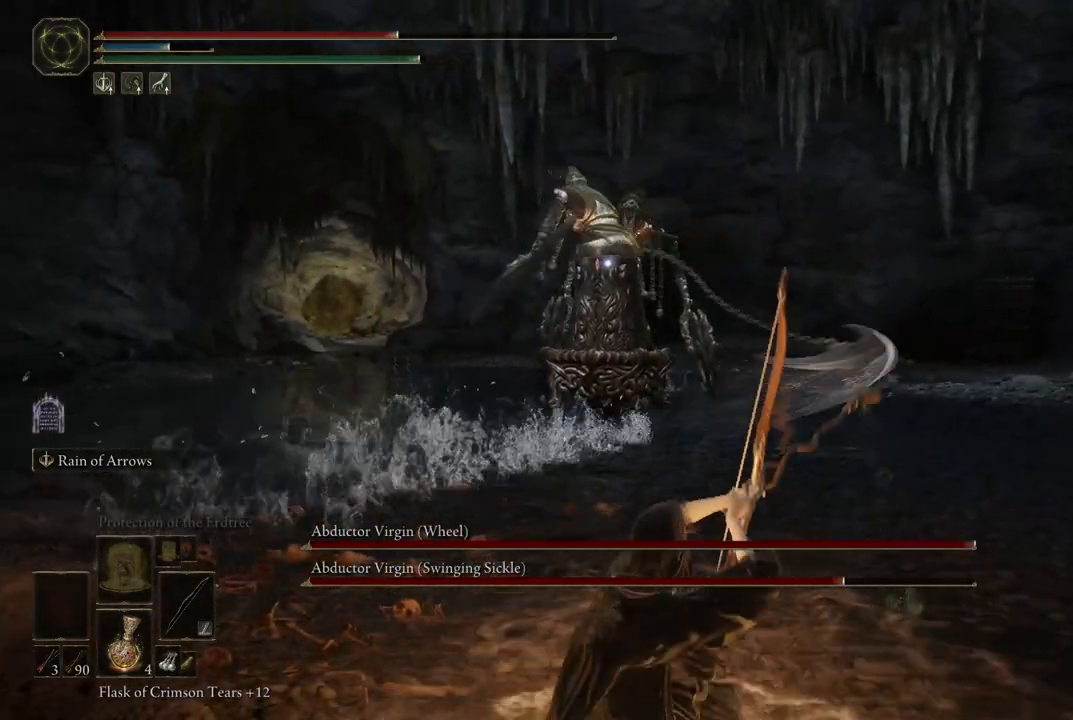
{"buttons": [], "left_stick": "center", "right_stick": "center", "events": []}
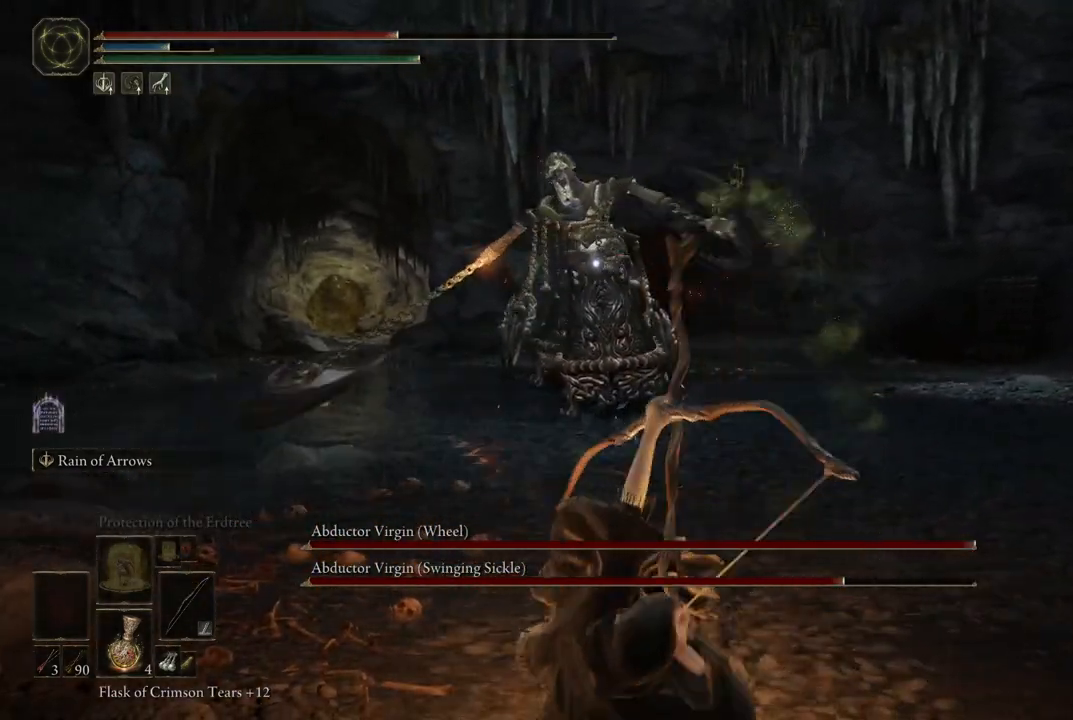
{"buttons": [], "left_stick": "center", "right_stick": "center", "events": [[367, "R2", "down"], [483, "R2", "up"]]}
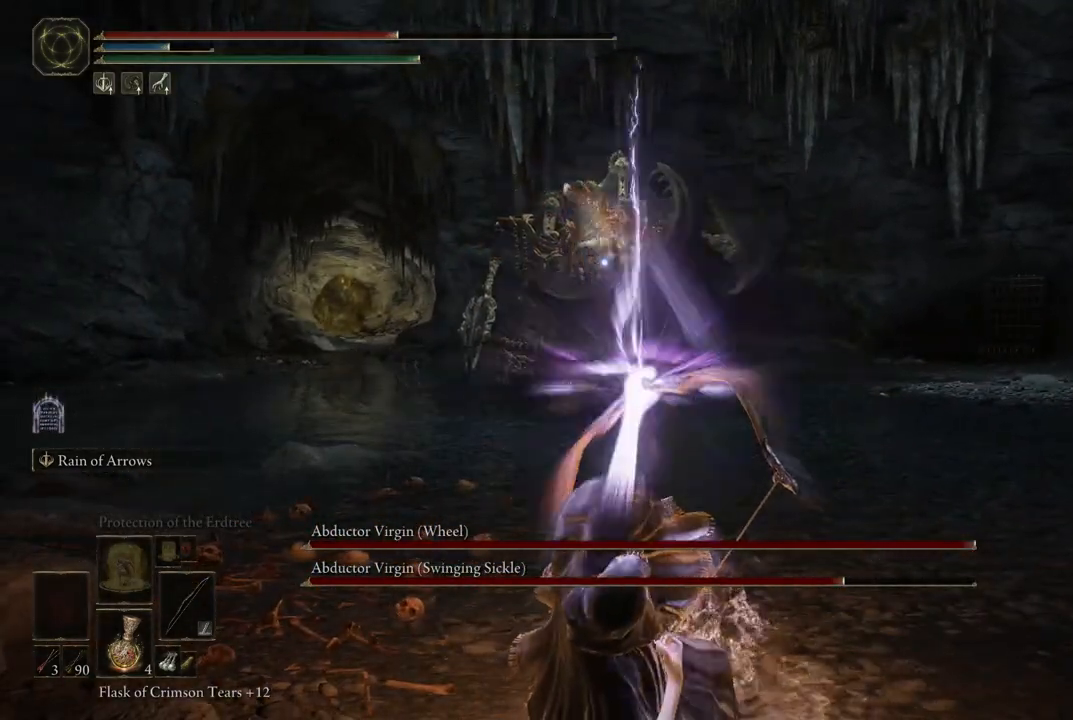
{"buttons": ["R2"], "left_stick": "center", "right_stick": "center", "events": [[83, "R2", "down"], [200, "R2", "up"], [250, "R2", "down"], [383, "R2", "up"], [417, "R2", "down"]]}
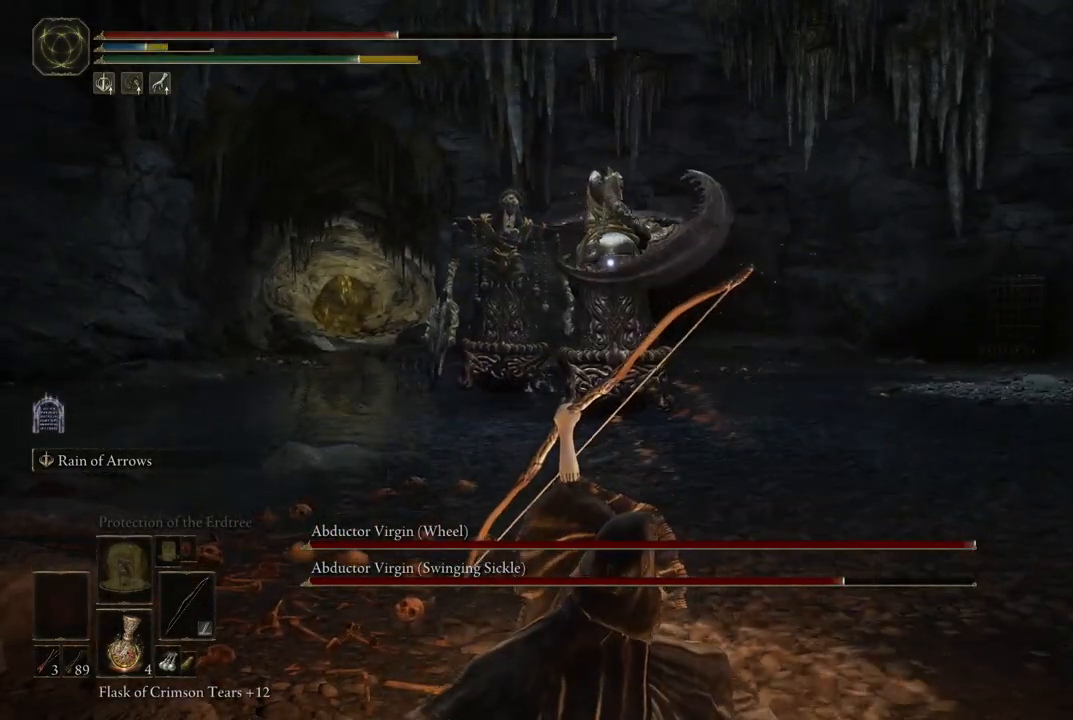
{"buttons": [], "left_stick": "center", "right_stick": "center", "events": [[67, "R2", "up"], [133, "R2", "down"], [233, "R2", "up"]]}
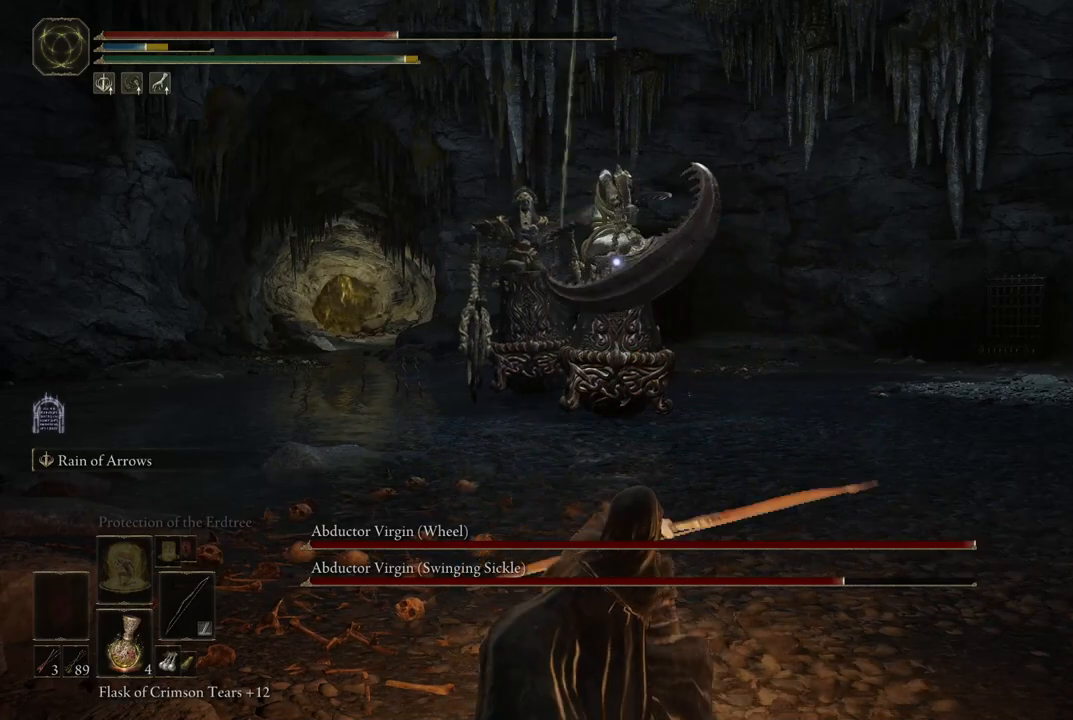
{"buttons": [], "left_stick": "down-right", "right_stick": "center", "events": [[83, "left_stick", "right"], [217, "left_stick", "down-right"]]}
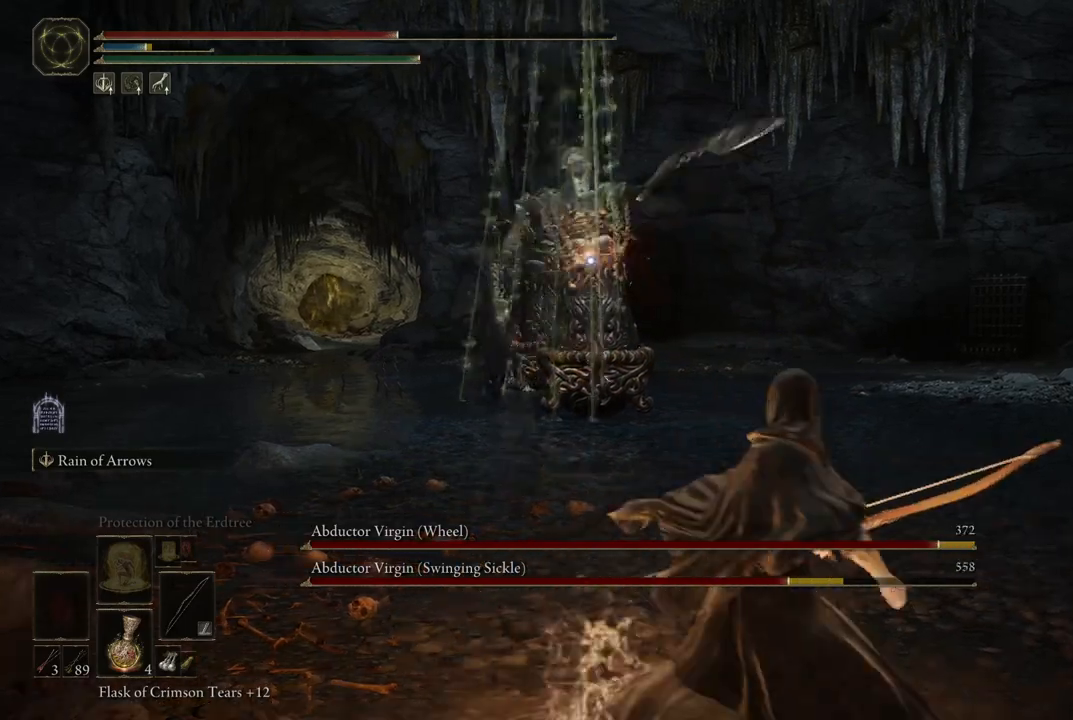
{"buttons": [], "left_stick": "down-right", "right_stick": "center", "events": [[83, "B", "down"], [150, "B", "up"]]}
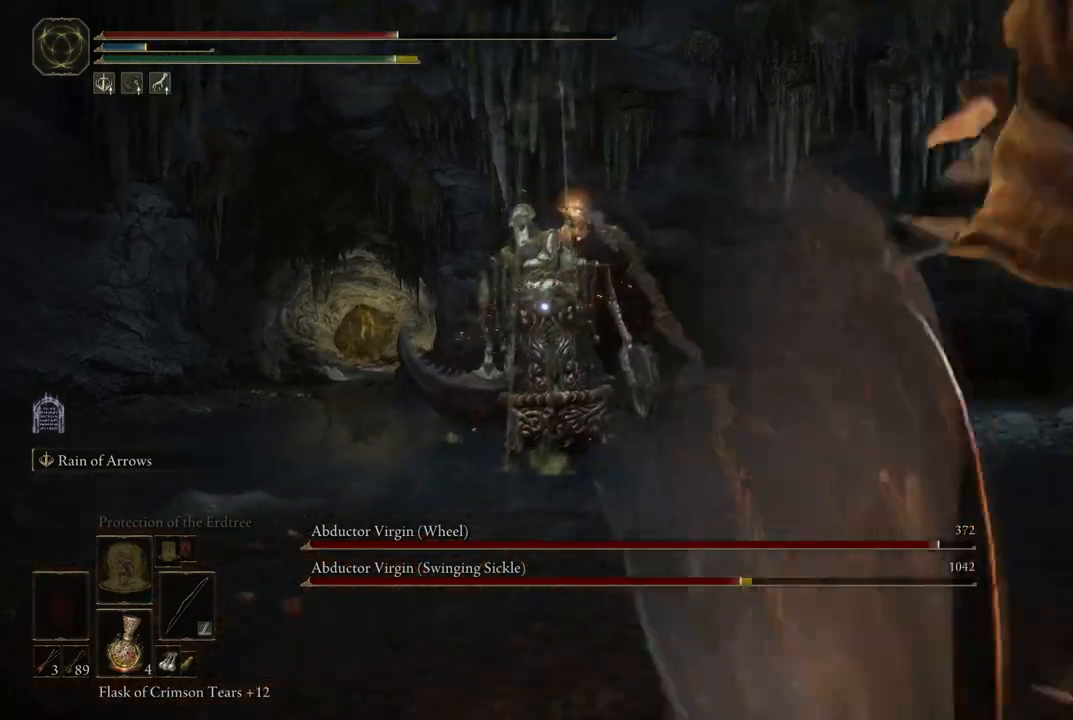
{"buttons": [], "left_stick": "left", "right_stick": "center", "events": [[300, "left_stick", "center"], [483, "left_stick", "left"]]}
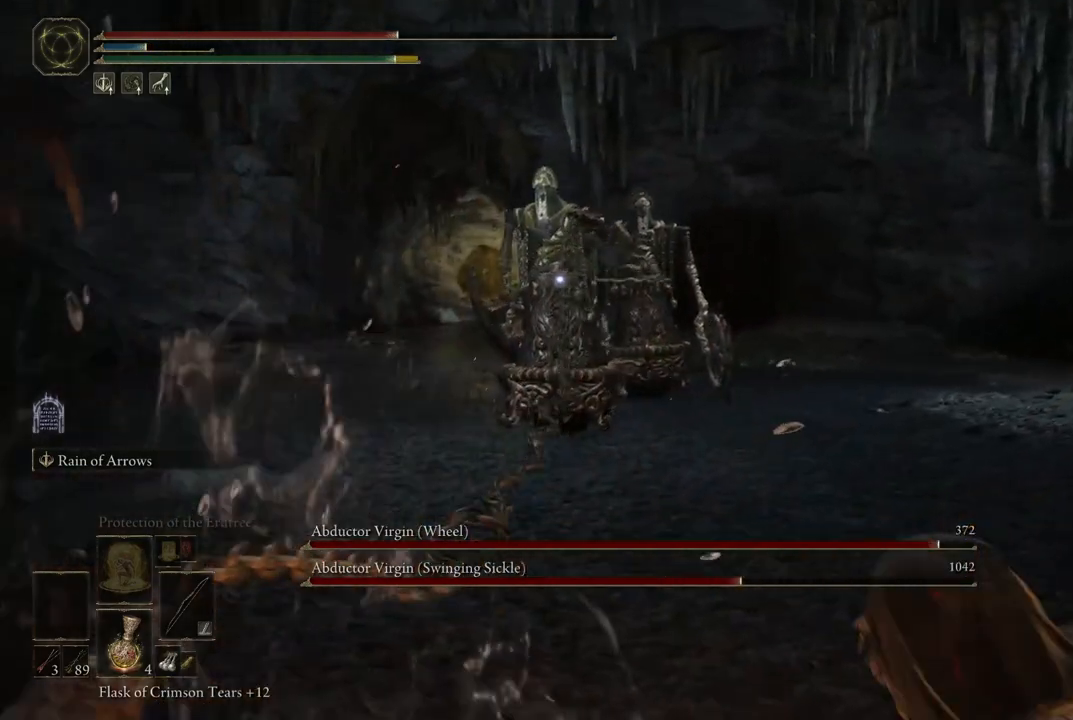
{"buttons": [], "left_stick": "left", "right_stick": "center", "events": [[167, "B", "down"], [283, "B", "up"]]}
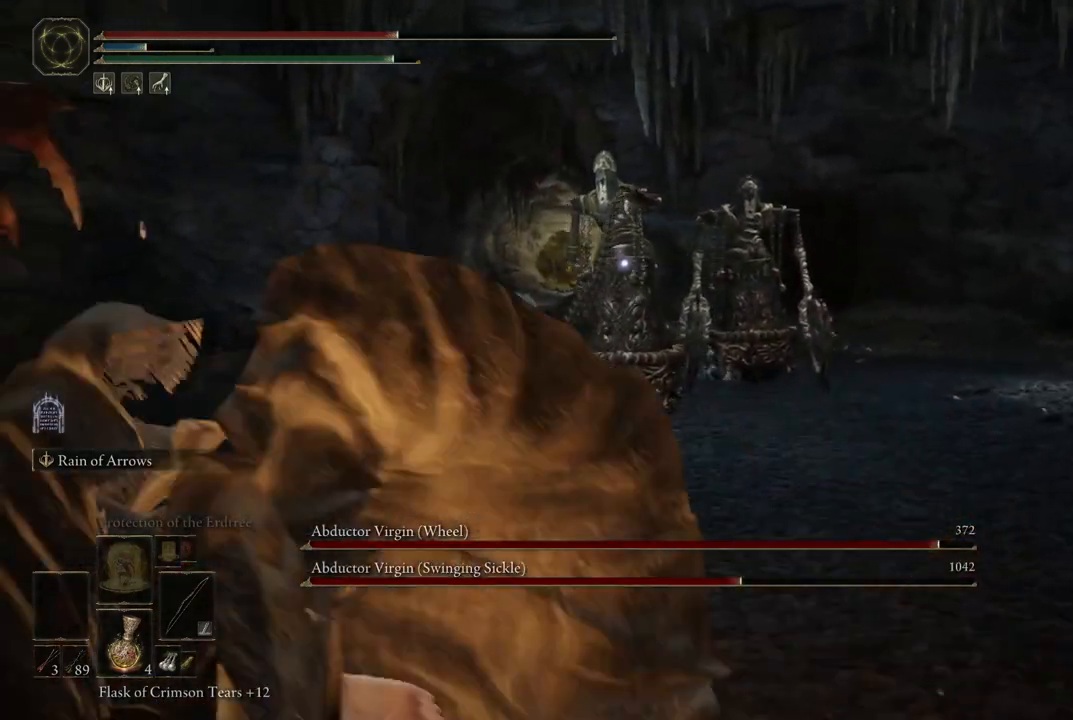
{"buttons": [], "left_stick": "center", "right_stick": "center", "events": [[333, "left_stick", "center"]]}
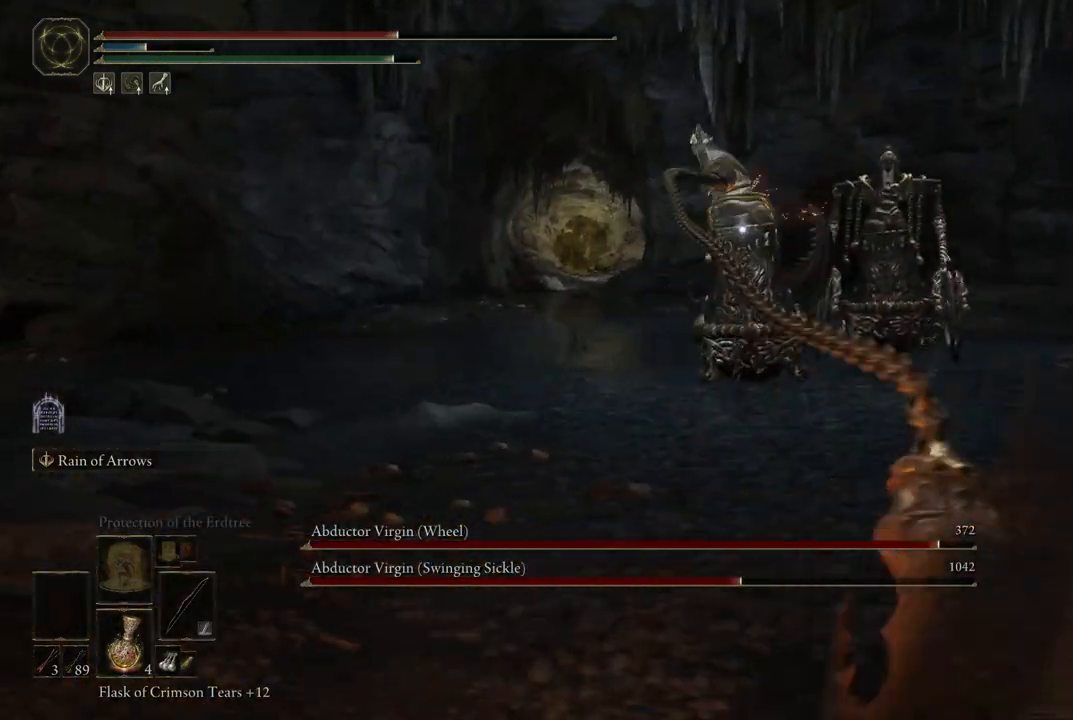
{"buttons": [], "left_stick": "center", "right_stick": "center", "events": [[83, "R2", "down"], [200, "R2", "up"], [267, "R2", "down"], [400, "R2", "up"]]}
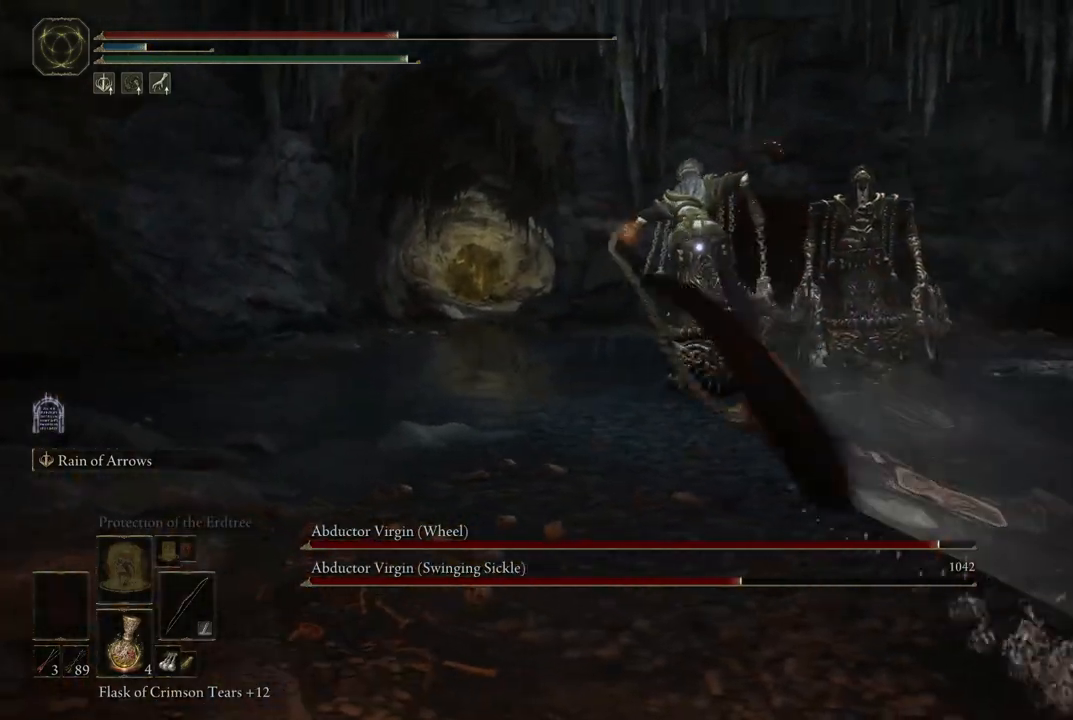
{"buttons": [], "left_stick": "center", "right_stick": "center", "events": []}
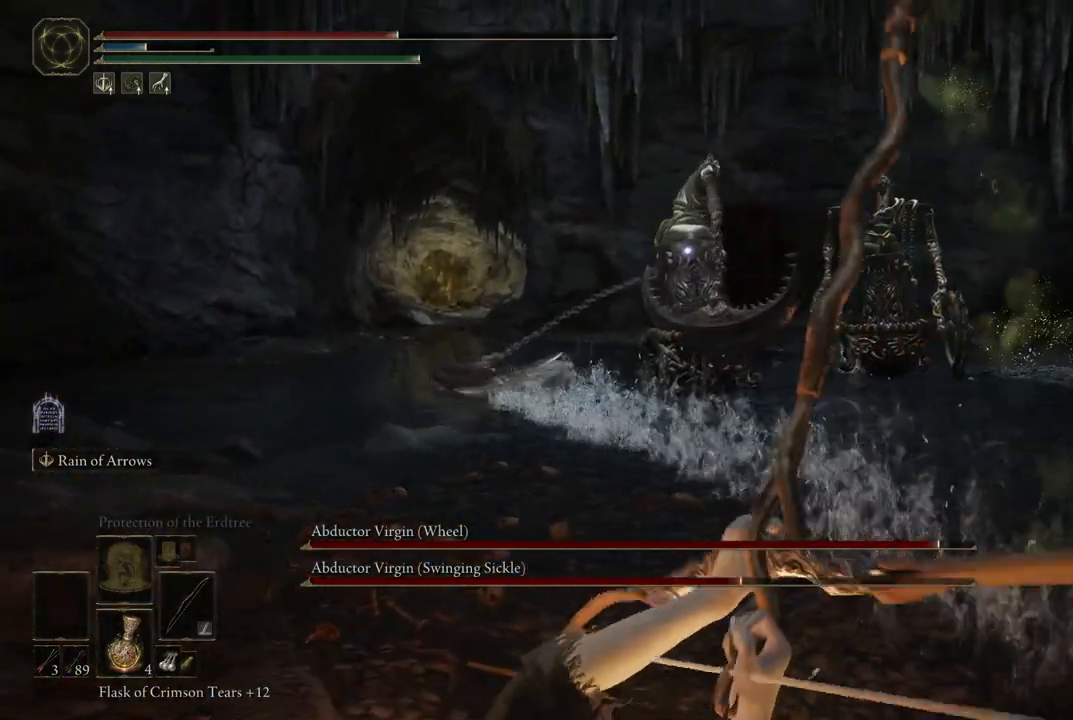
{"buttons": [], "left_stick": "center", "right_stick": "center", "events": []}
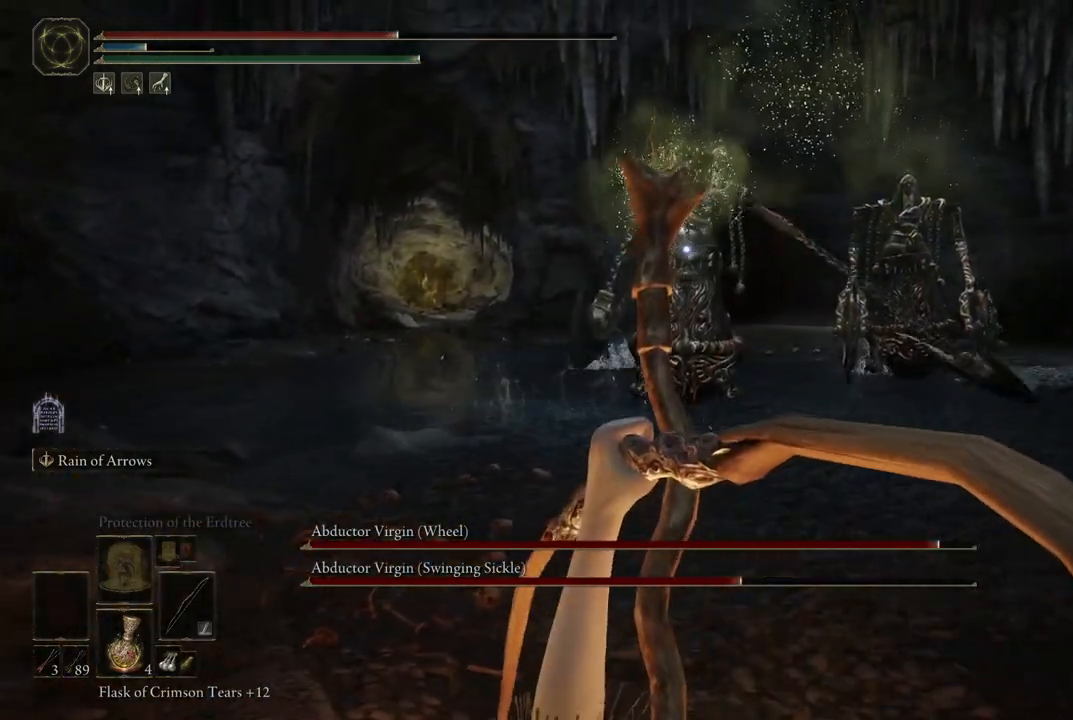
{"buttons": [], "left_stick": "center", "right_stick": "center", "events": []}
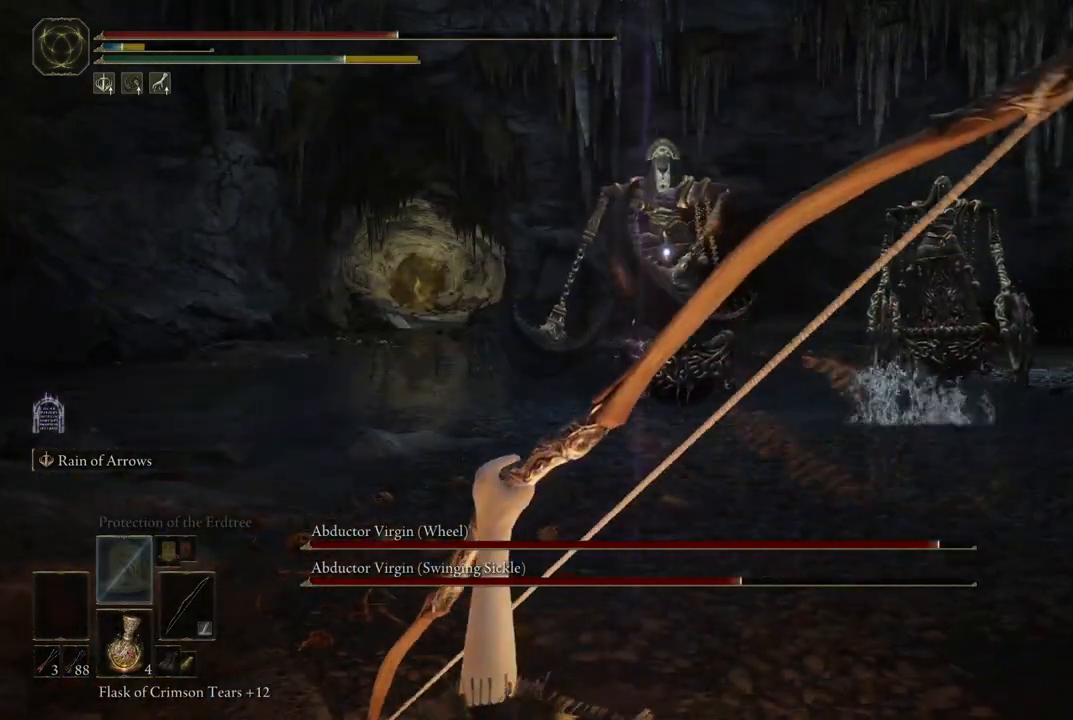
{"buttons": ["B"], "left_stick": "left", "right_stick": "center", "events": [[17, "right_stick", "right"], [150, "left_stick", "left"], [233, "right_stick", "center"], [333, "B", "down"]]}
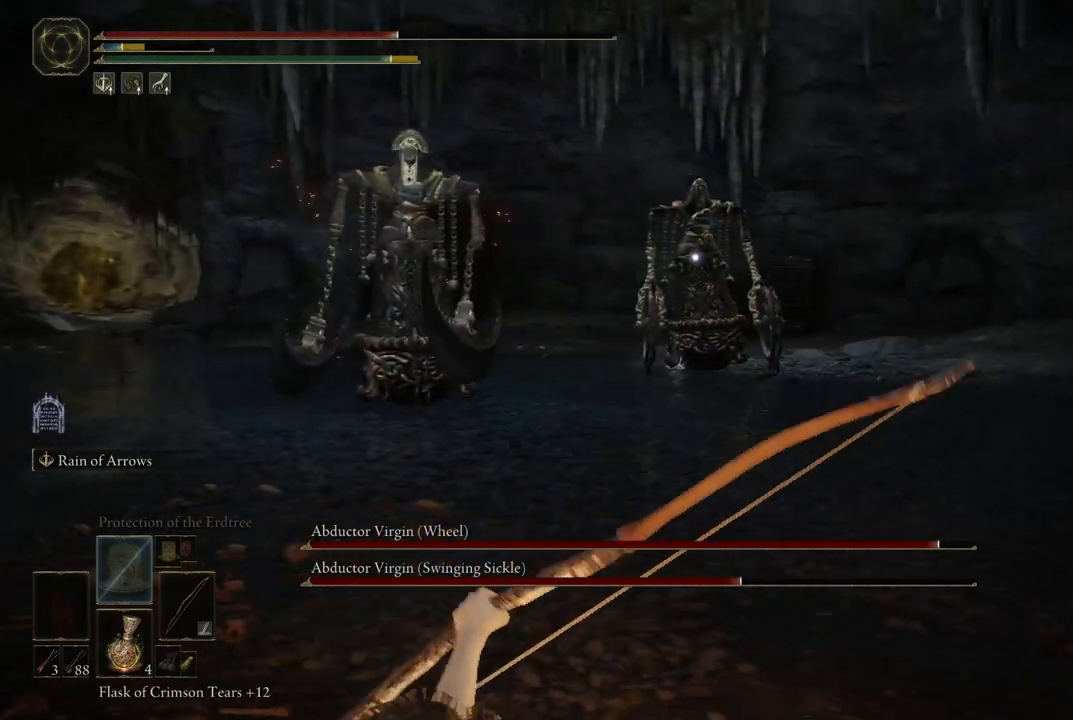
{"buttons": ["B"], "left_stick": "left", "right_stick": "center", "events": []}
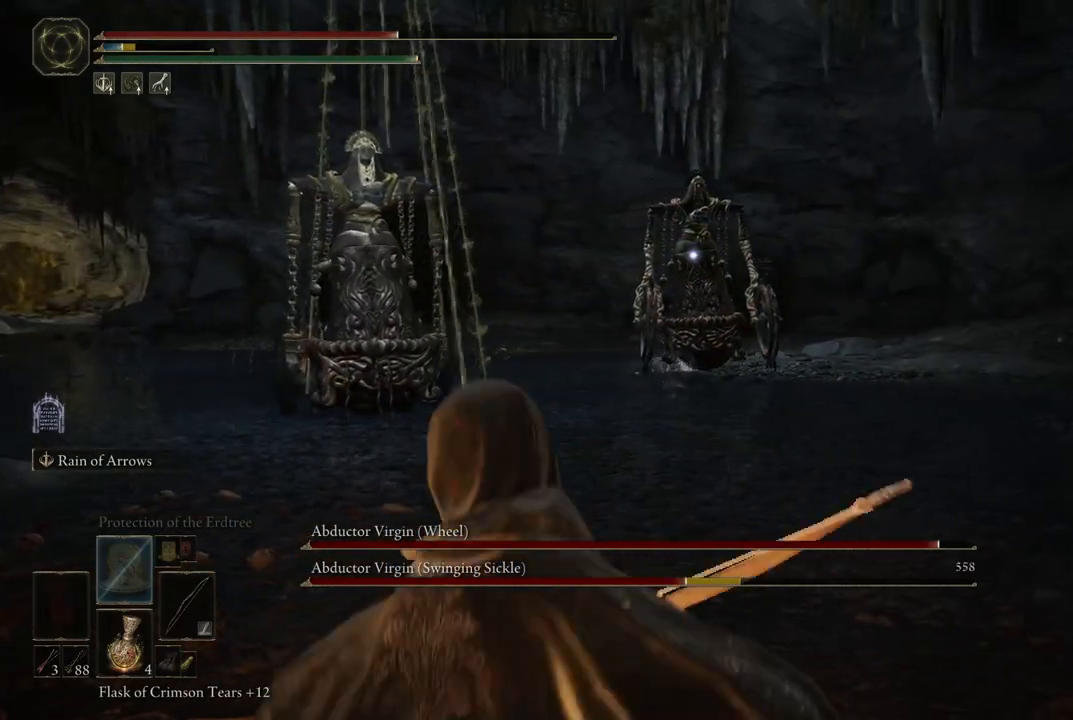
{"buttons": ["B"], "left_stick": "left", "right_stick": "center", "events": []}
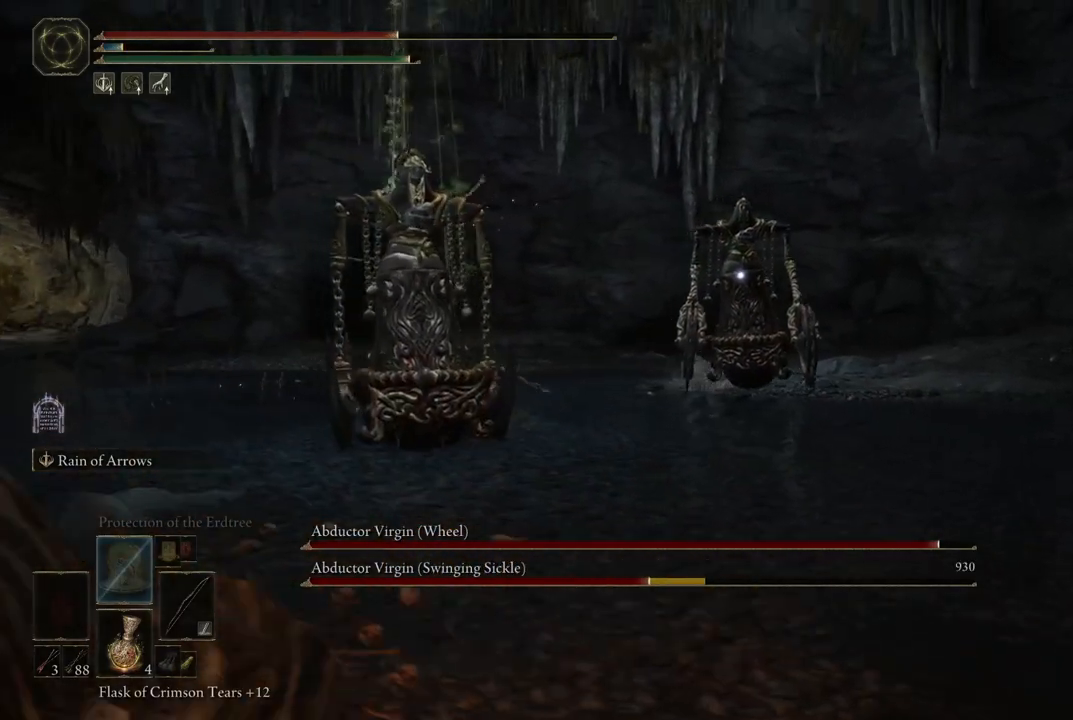
{"buttons": [], "left_stick": "left", "right_stick": "center", "events": [[400, "B", "up"]]}
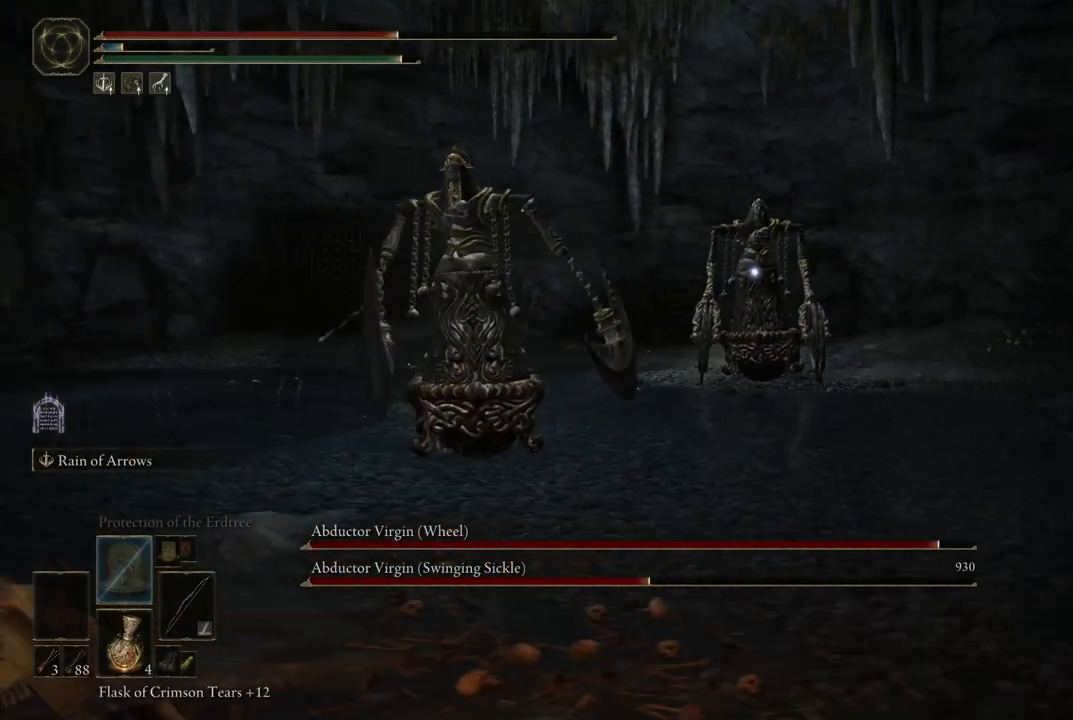
{"buttons": [], "left_stick": "left", "right_stick": "center", "events": [[50, "X", "down"], [200, "X", "up"]]}
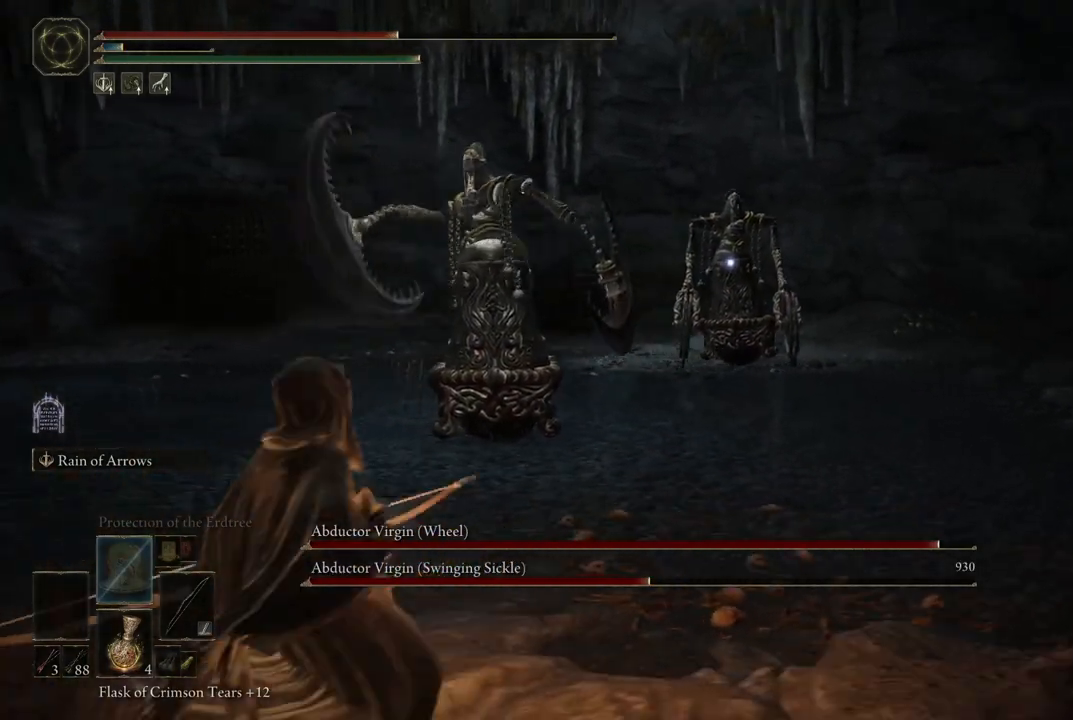
{"buttons": [], "left_stick": "left", "right_stick": "center", "events": []}
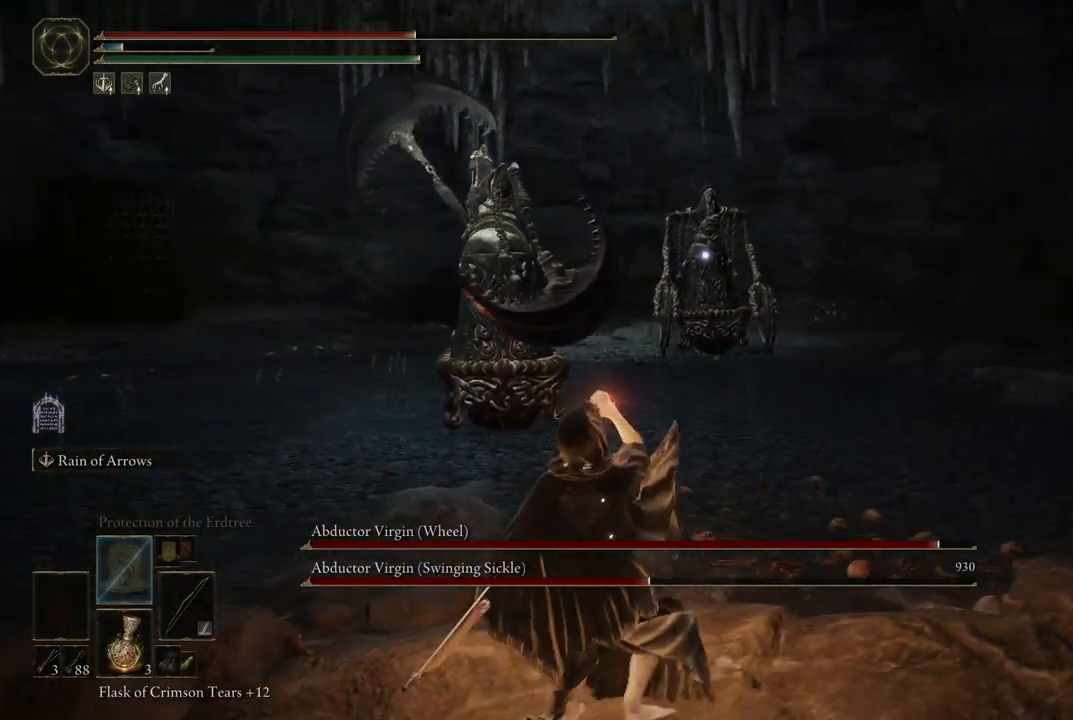
{"buttons": [], "left_stick": "left", "right_stick": "center", "events": []}
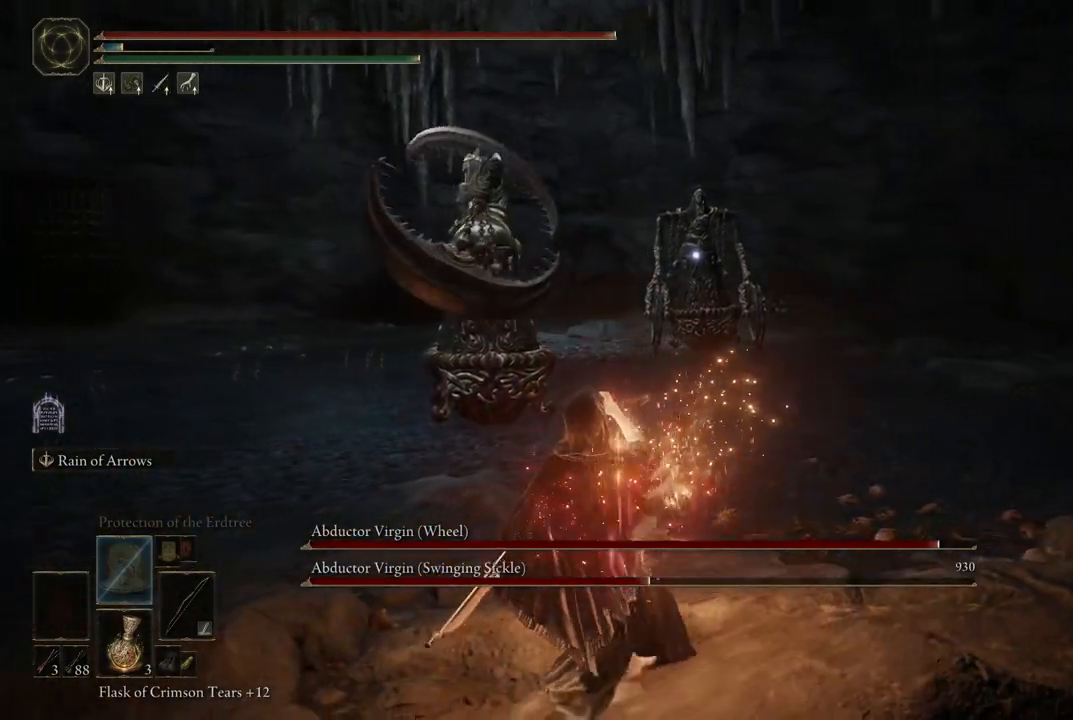
{"buttons": [], "left_stick": "left", "right_stick": "center", "events": []}
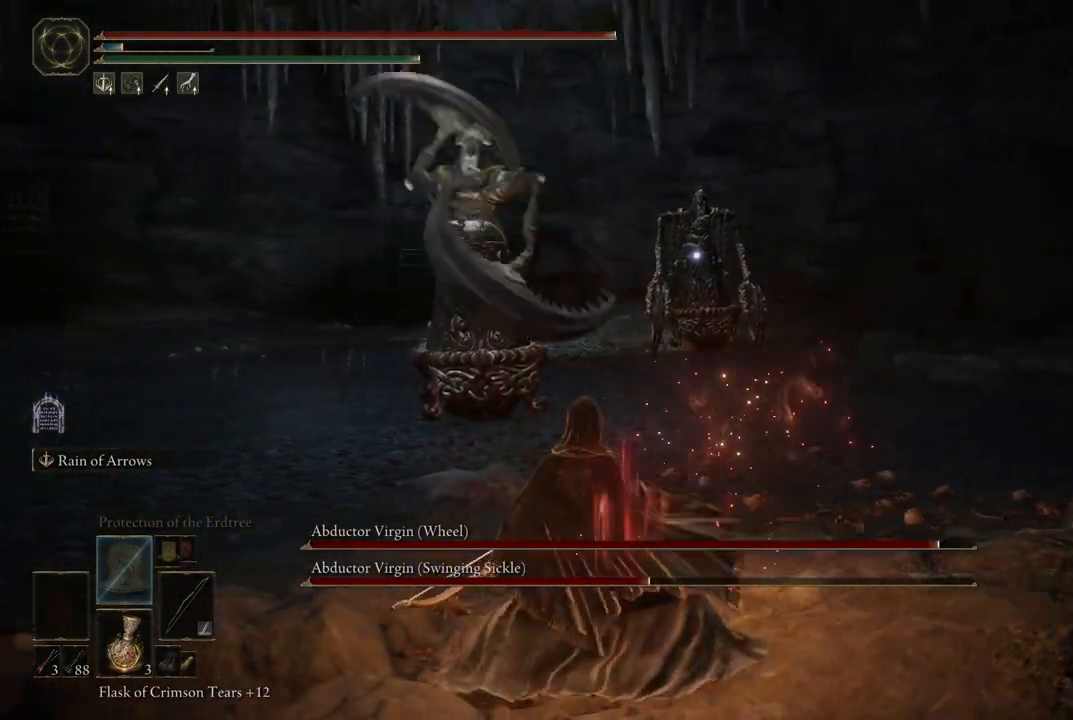
{"buttons": [], "left_stick": "left", "right_stick": "center", "events": [[133, "B", "down"], [200, "B", "up"]]}
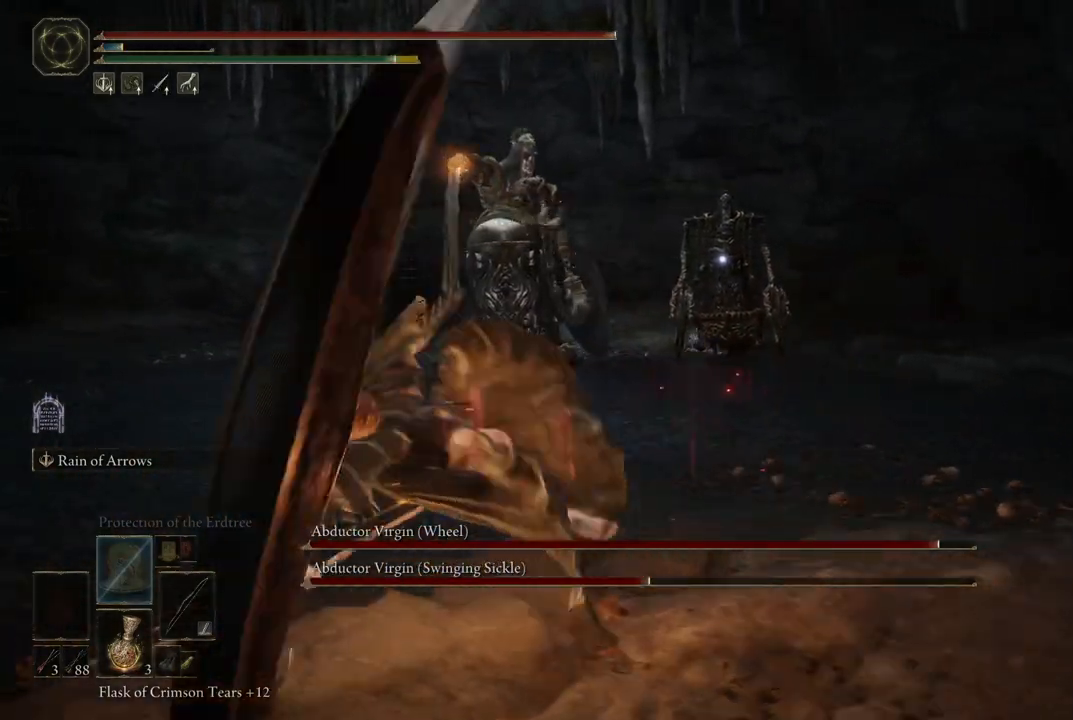
{"buttons": [], "left_stick": "left", "right_stick": "center", "events": []}
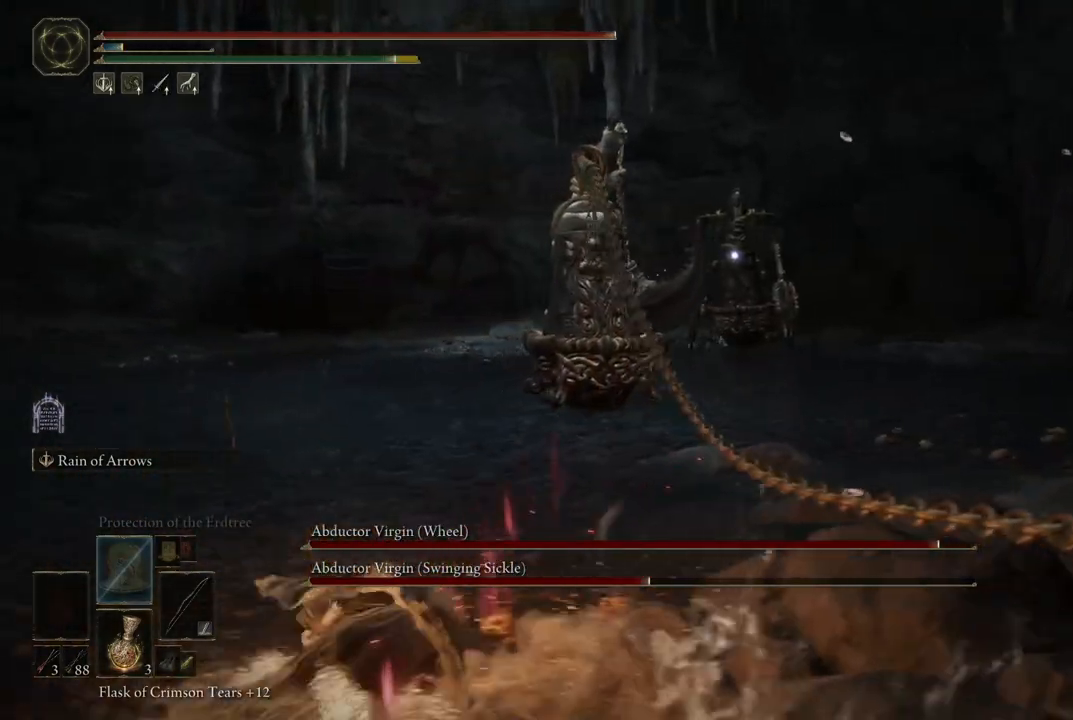
{"buttons": [], "left_stick": "center", "right_stick": "center", "events": [[50, "R2", "down"], [50, "left_stick", "center"], [167, "R2", "up"]]}
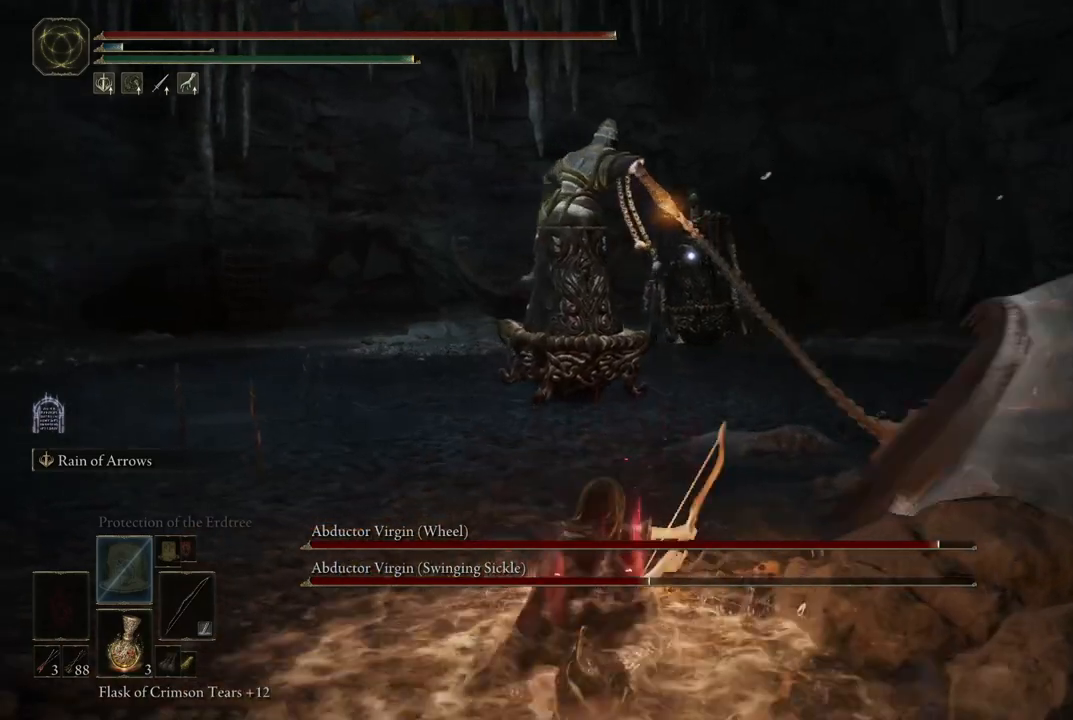
{"buttons": [], "left_stick": "center", "right_stick": "down-left", "events": [[500, "right_stick", "down-left"]]}
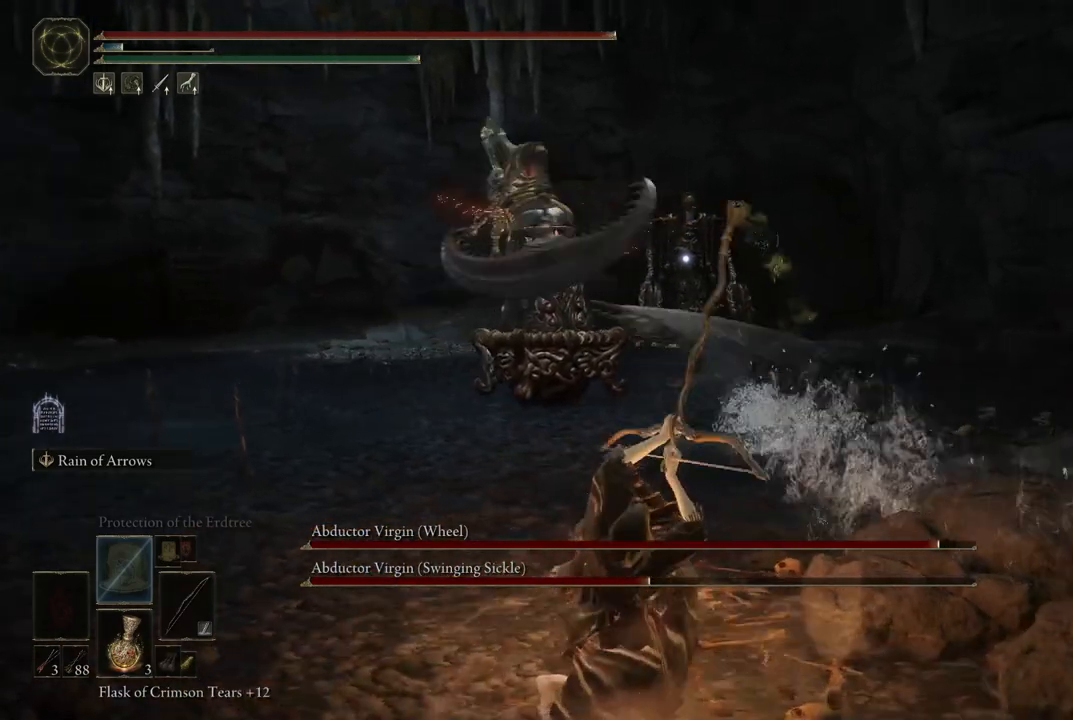
{"buttons": [], "left_stick": "center", "right_stick": "center", "events": [[117, "right_stick", "center"]]}
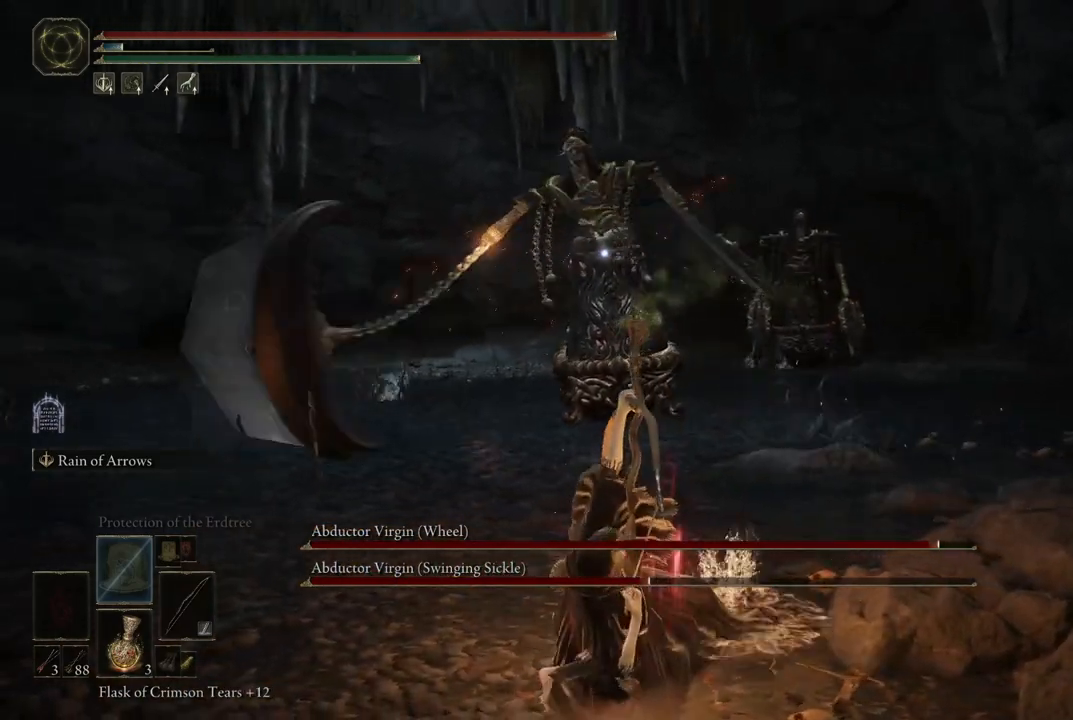
{"buttons": [], "left_stick": "center", "right_stick": "center", "events": []}
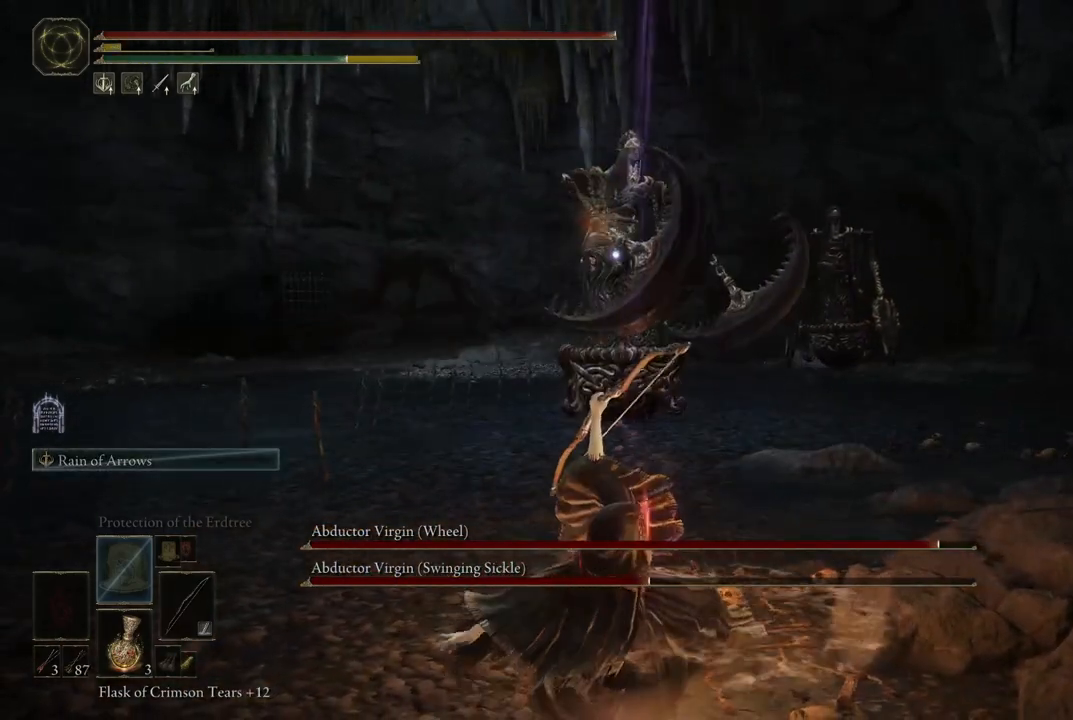
{"buttons": ["B"], "left_stick": "left", "right_stick": "center", "events": [[67, "left_stick", "down-left"], [267, "B", "down"], [467, "left_stick", "left"]]}